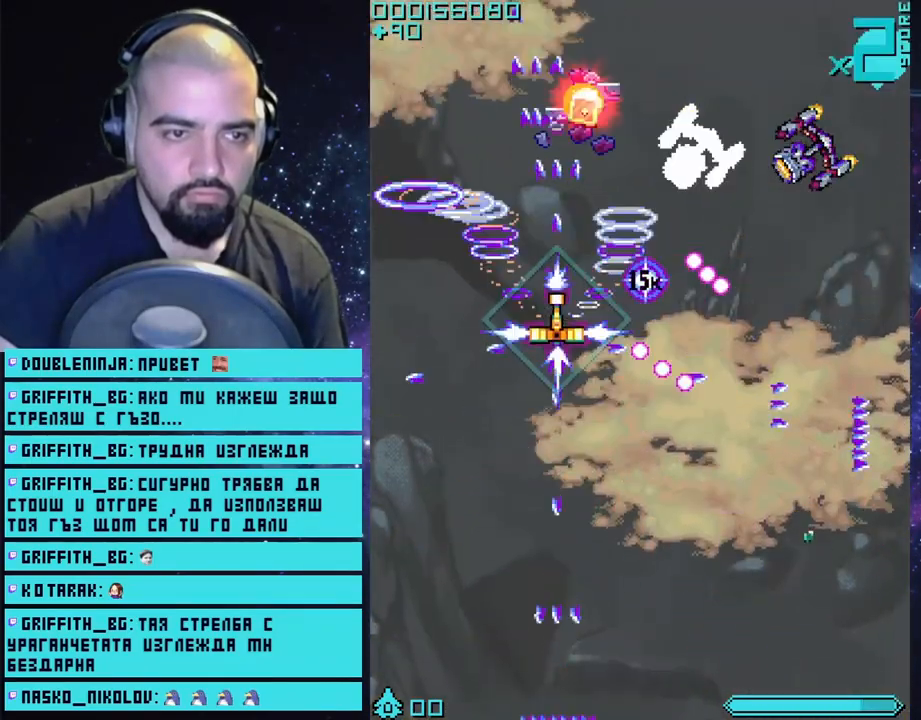
Gameplay with a controller (PlayStation layout); each line is a JSON object with the inputs held at the frame after it. "events" lists button and stick changes between this image and that frame as [ms after this image, input, new state], when the widget could be followed in between.
{"buttons": ["CROSS"], "left_stick": "down-right", "right_stick": "center", "events": [[133, "left_stick", "down-right"], [200, "left_stick", "down"], [217, "CIRCLE", "down"], [333, "CIRCLE", "up"], [367, "left_stick", "left"], [467, "left_stick", "down-right"]]}
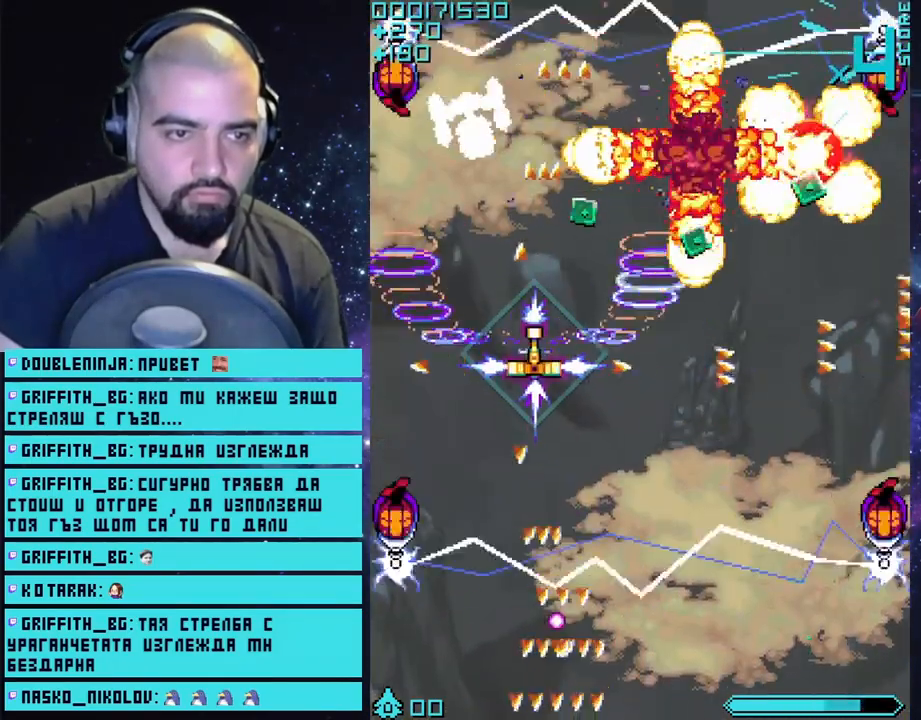
{"buttons": ["CROSS"], "left_stick": "down", "right_stick": "center", "events": [[417, "left_stick", "down"]]}
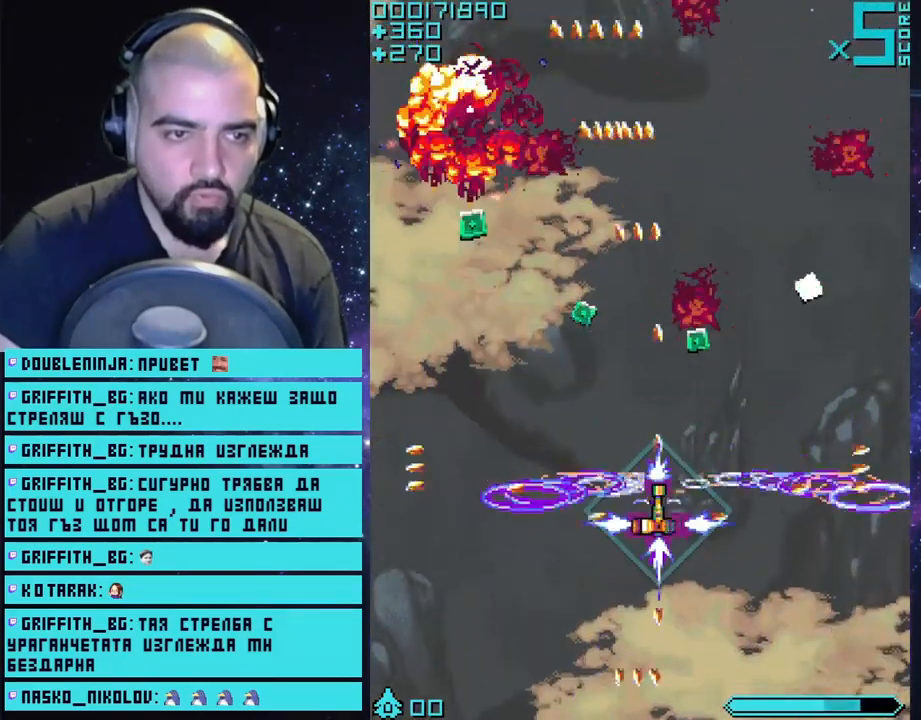
{"buttons": ["CROSS"], "left_stick": "right", "right_stick": "center", "events": [[50, "left_stick", "up"], [183, "left_stick", "up-right"], [400, "left_stick", "right"]]}
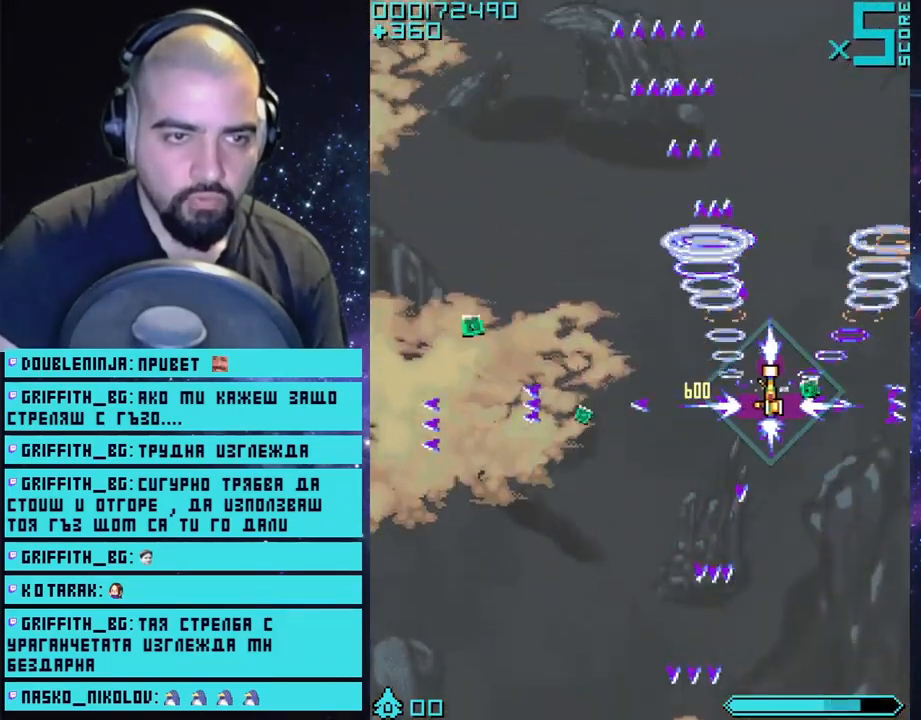
{"buttons": ["CROSS"], "left_stick": "left", "right_stick": "center", "events": [[83, "left_stick", "down"], [167, "left_stick", "down-left"], [317, "left_stick", "left"]]}
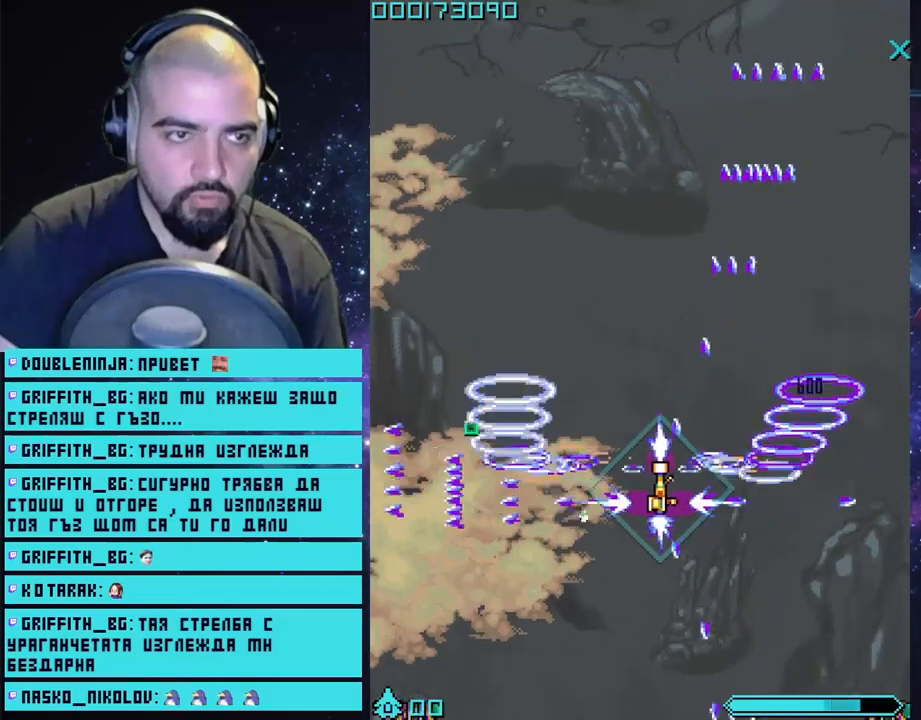
{"buttons": ["CROSS"], "left_stick": "down-right", "right_stick": "center", "events": [[350, "left_stick", "down"], [400, "left_stick", "down-right"]]}
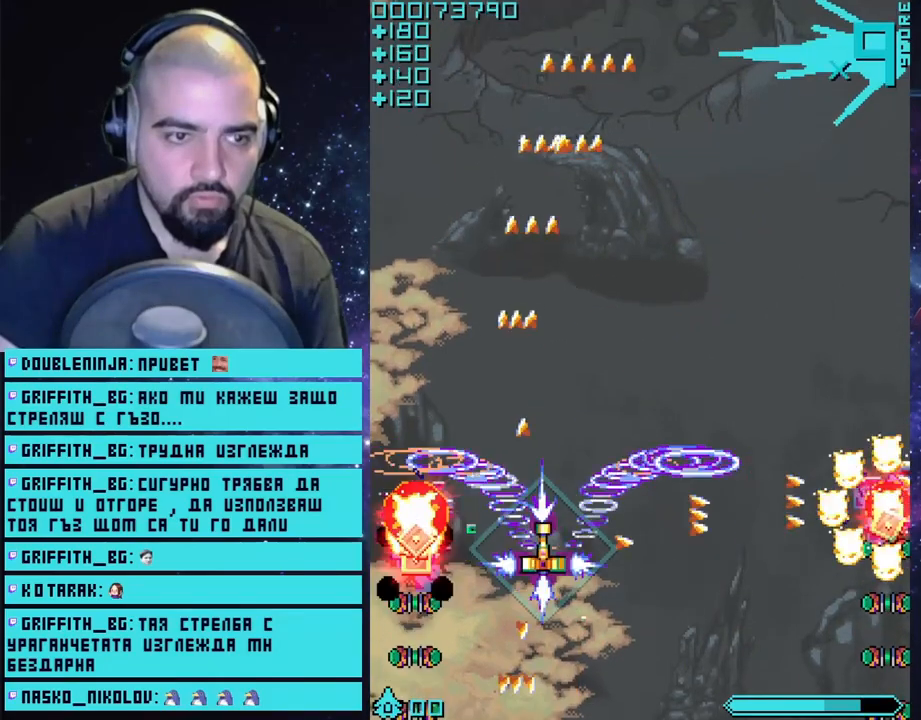
{"buttons": ["CROSS"], "left_stick": "up-left", "right_stick": "center", "events": [[283, "left_stick", "down-left"], [433, "left_stick", "up-left"]]}
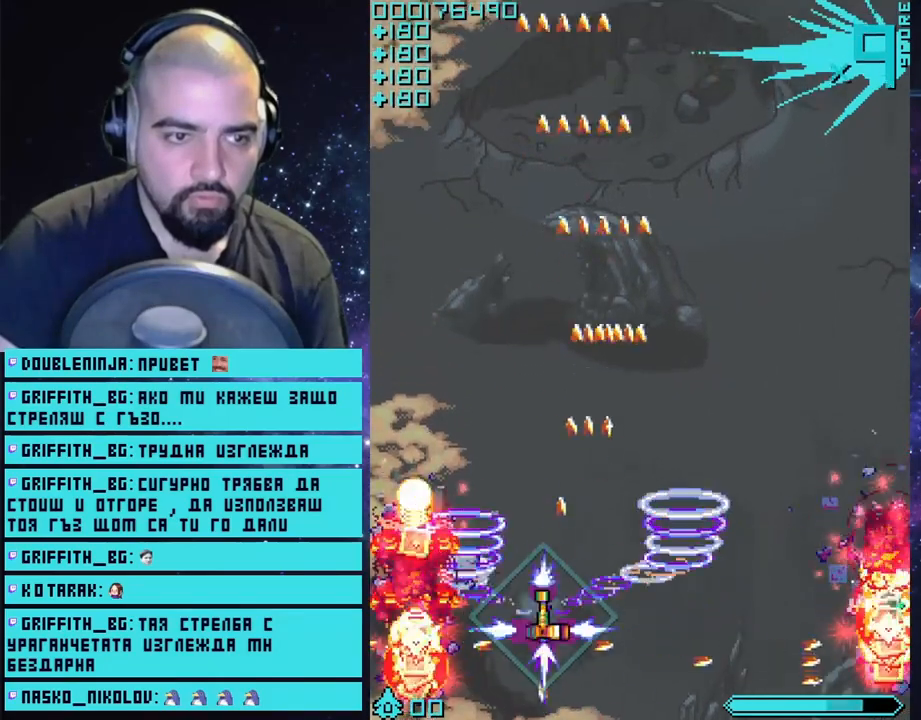
{"buttons": ["CROSS"], "left_stick": "left", "right_stick": "center", "events": [[83, "left_stick", "right"], [417, "left_stick", "center"], [467, "left_stick", "left"]]}
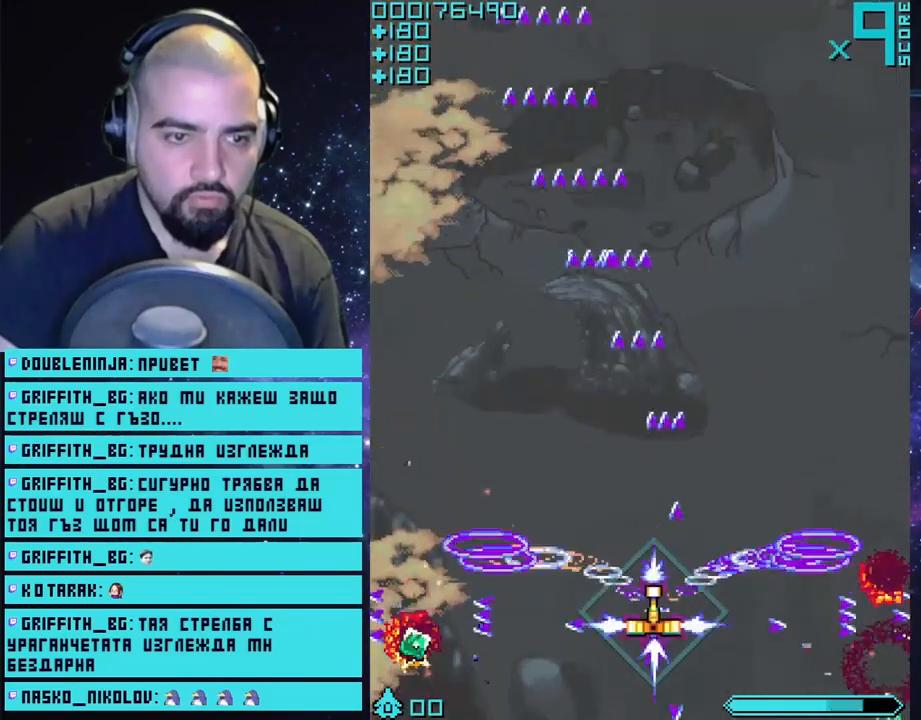
{"buttons": ["CROSS"], "left_stick": "center", "right_stick": "center", "events": [[100, "left_stick", "center"]]}
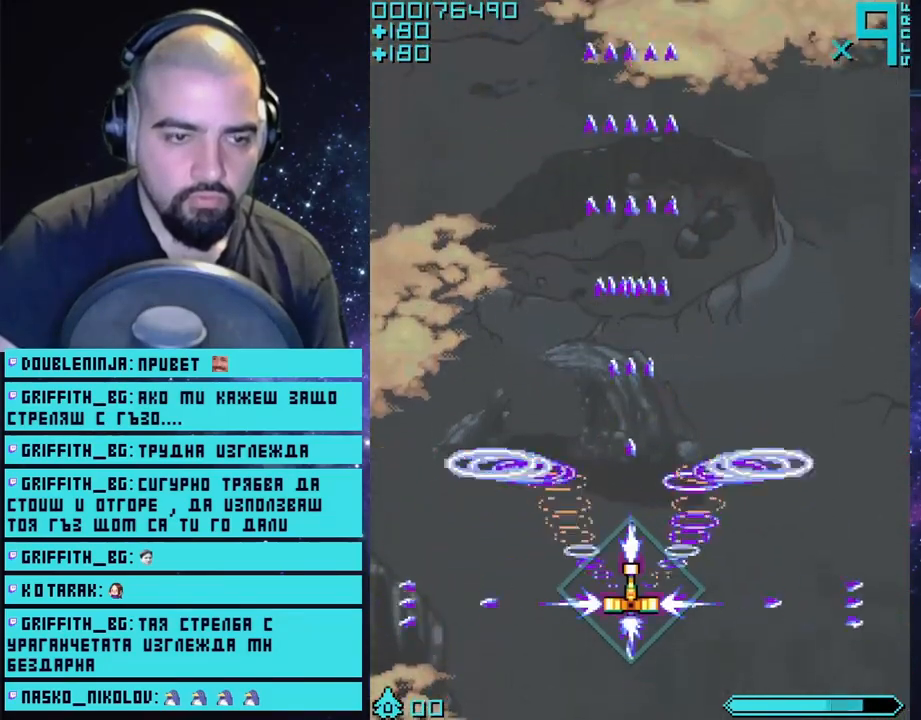
{"buttons": ["CROSS"], "left_stick": "center", "right_stick": "center", "events": [[67, "left_stick", "right"], [250, "left_stick", "center"]]}
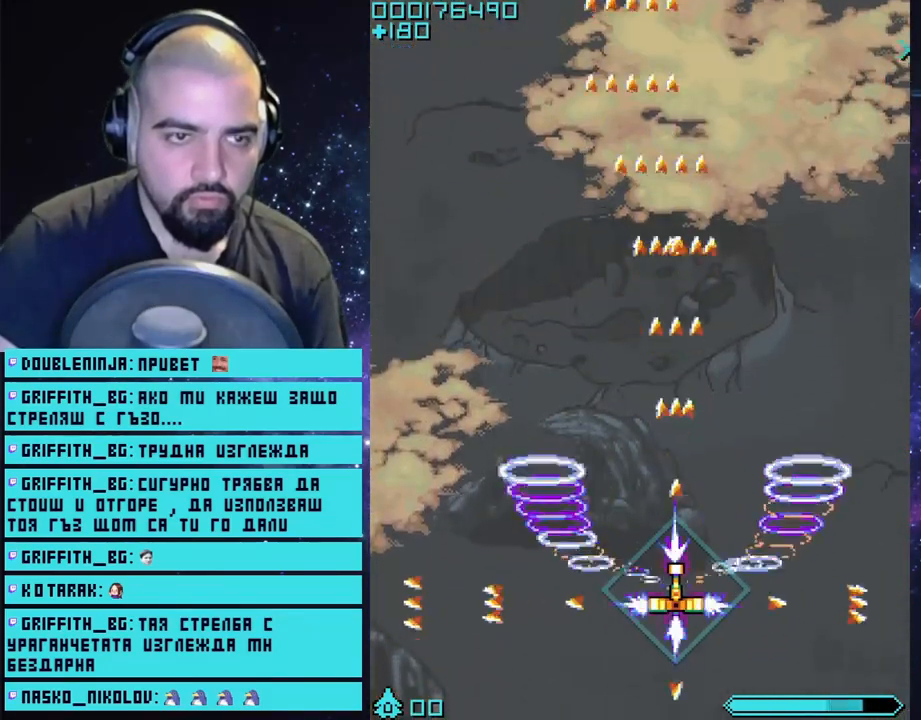
{"buttons": ["CROSS"], "left_stick": "center", "right_stick": "center", "events": [[150, "left_stick", "left"], [250, "left_stick", "center"]]}
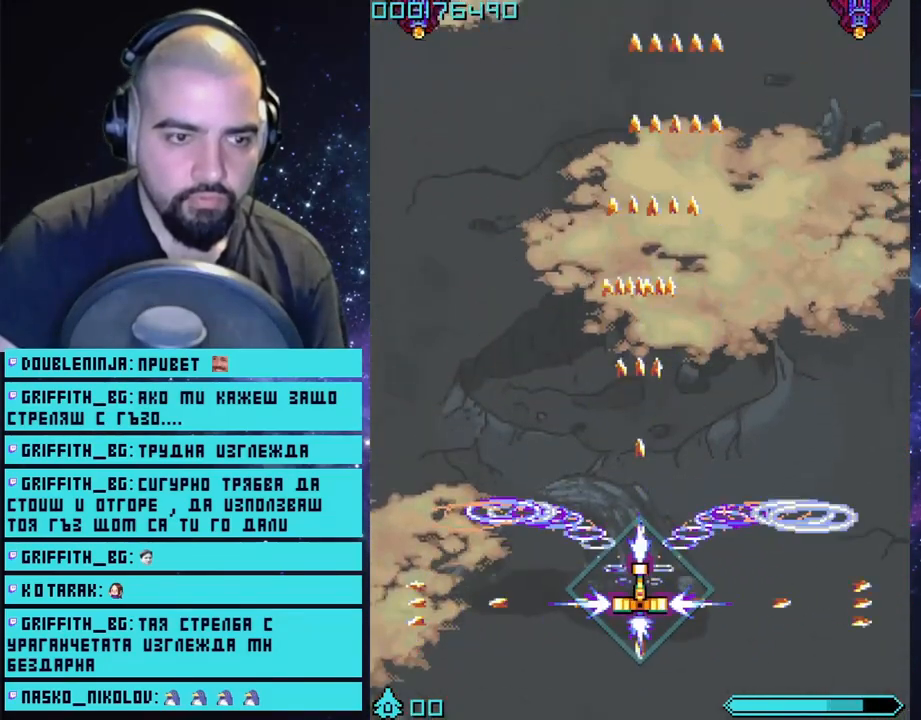
{"buttons": ["CROSS"], "left_stick": "center", "right_stick": "center", "events": [[117, "left_stick", "up-right"], [200, "left_stick", "center"]]}
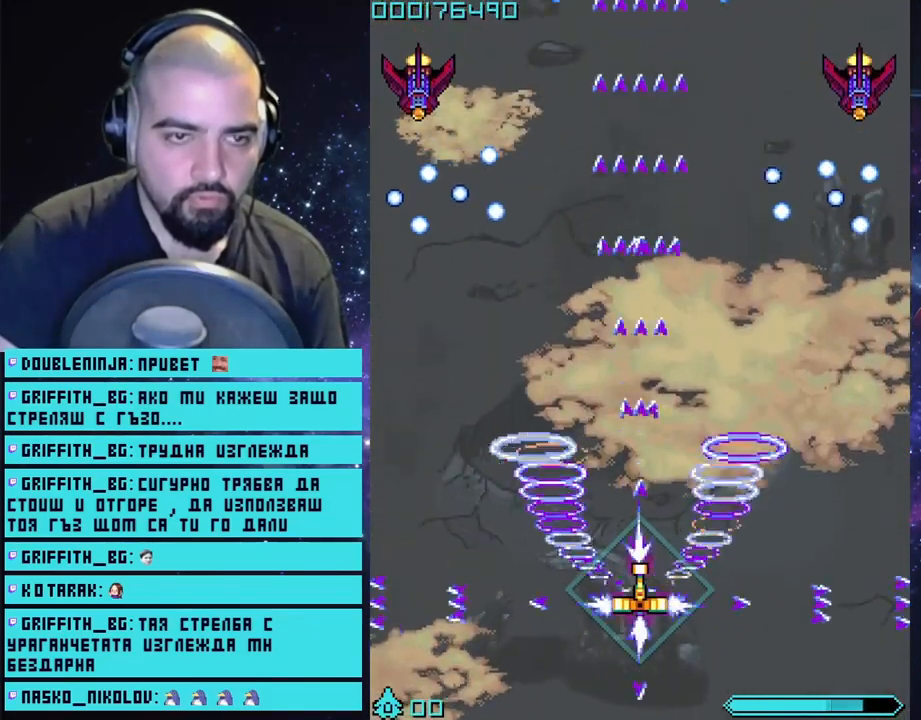
{"buttons": ["CROSS"], "left_stick": "down", "right_stick": "center", "events": [[50, "left_stick", "up-right"], [100, "left_stick", "center"], [317, "left_stick", "down-right"], [433, "left_stick", "down"]]}
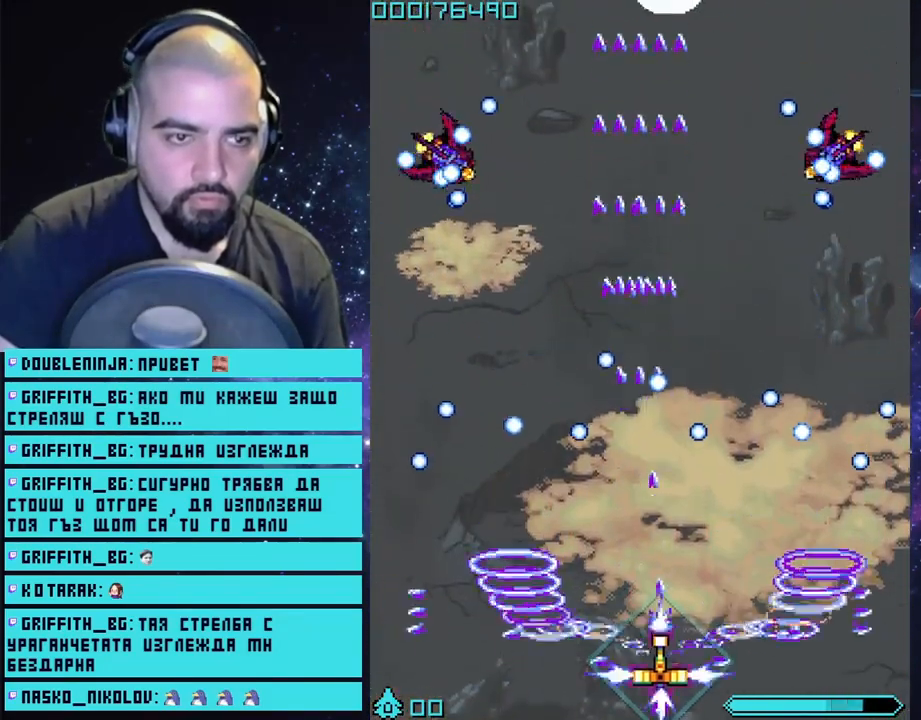
{"buttons": ["CROSS"], "left_stick": "center", "right_stick": "center", "events": [[250, "left_stick", "right"], [433, "left_stick", "center"]]}
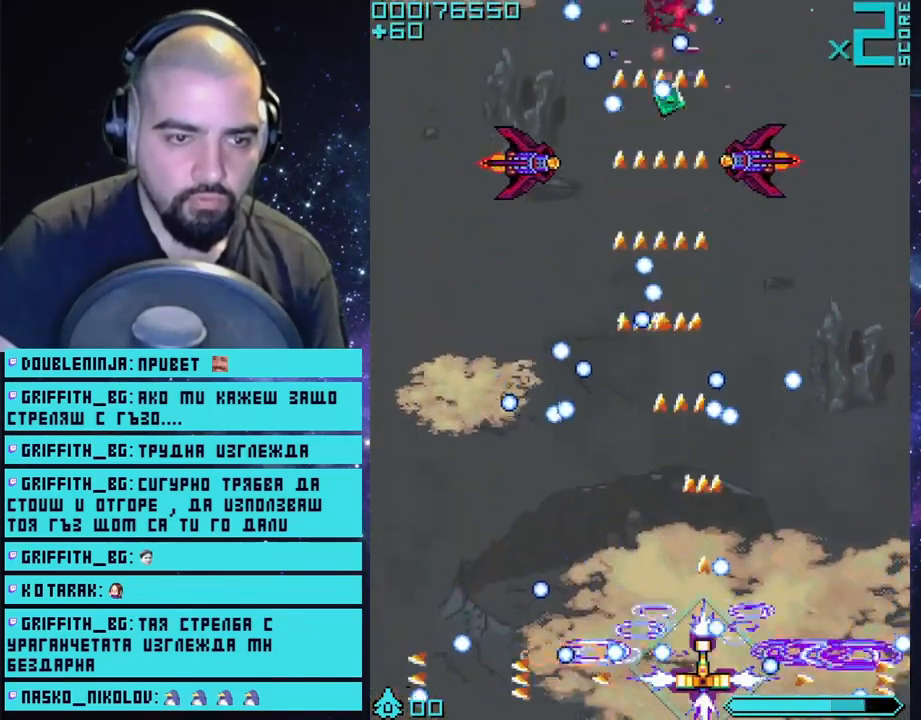
{"buttons": ["CROSS"], "left_stick": "center", "right_stick": "center", "events": []}
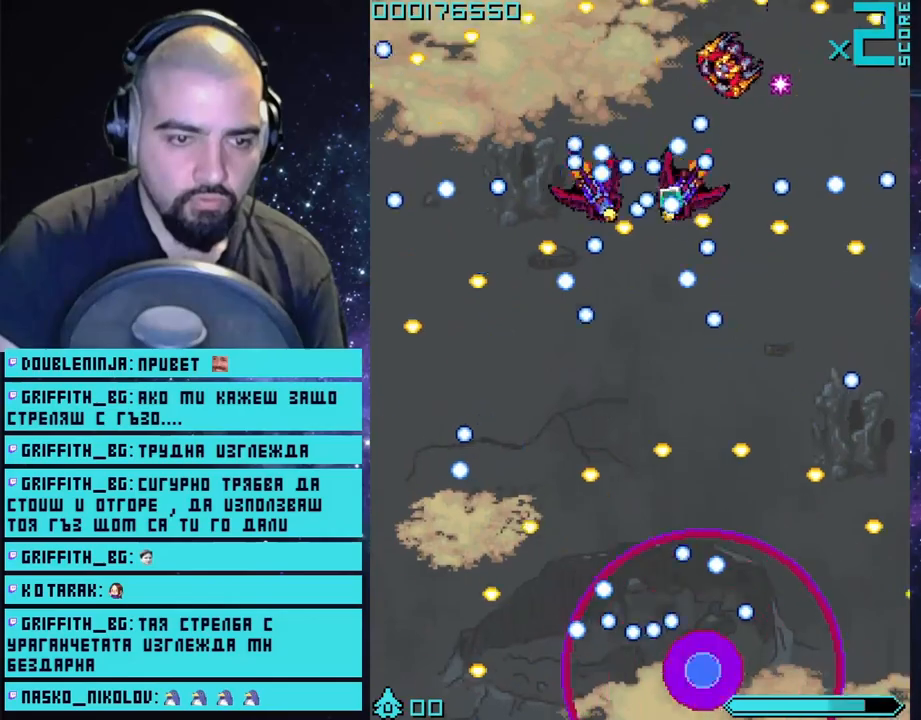
{"buttons": ["CROSS"], "left_stick": "center", "right_stick": "center", "events": []}
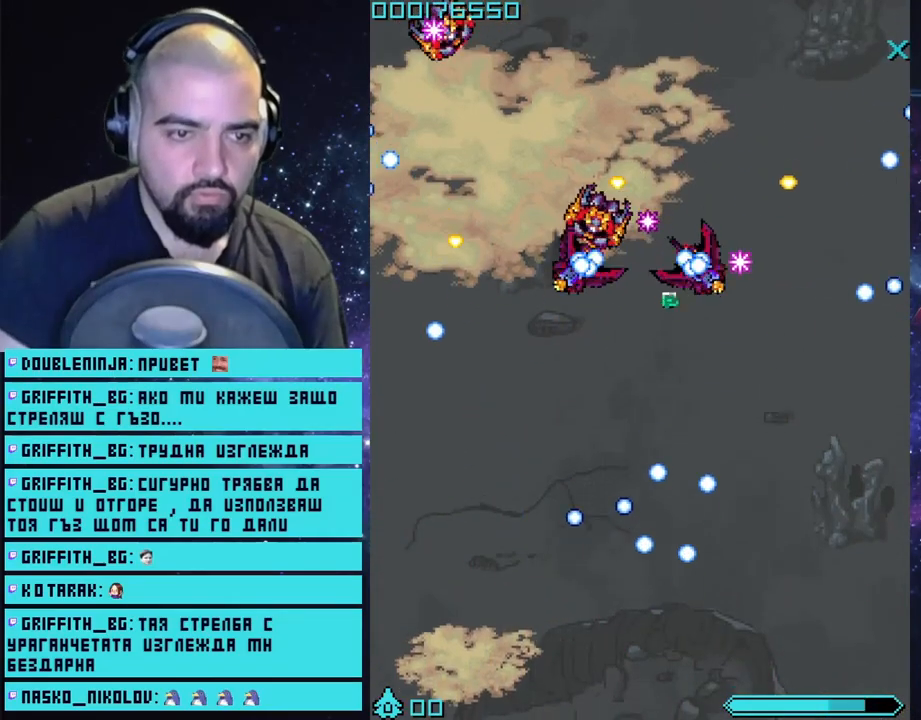
{"buttons": ["CROSS"], "left_stick": "center", "right_stick": "center", "events": []}
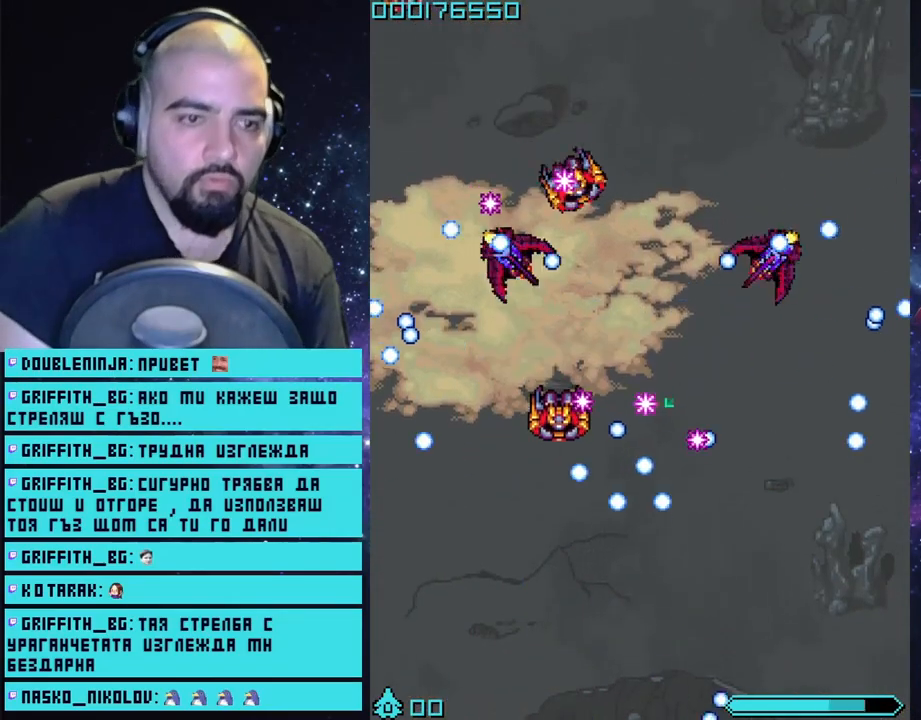
{"buttons": ["CROSS"], "left_stick": "center", "right_stick": "center", "events": []}
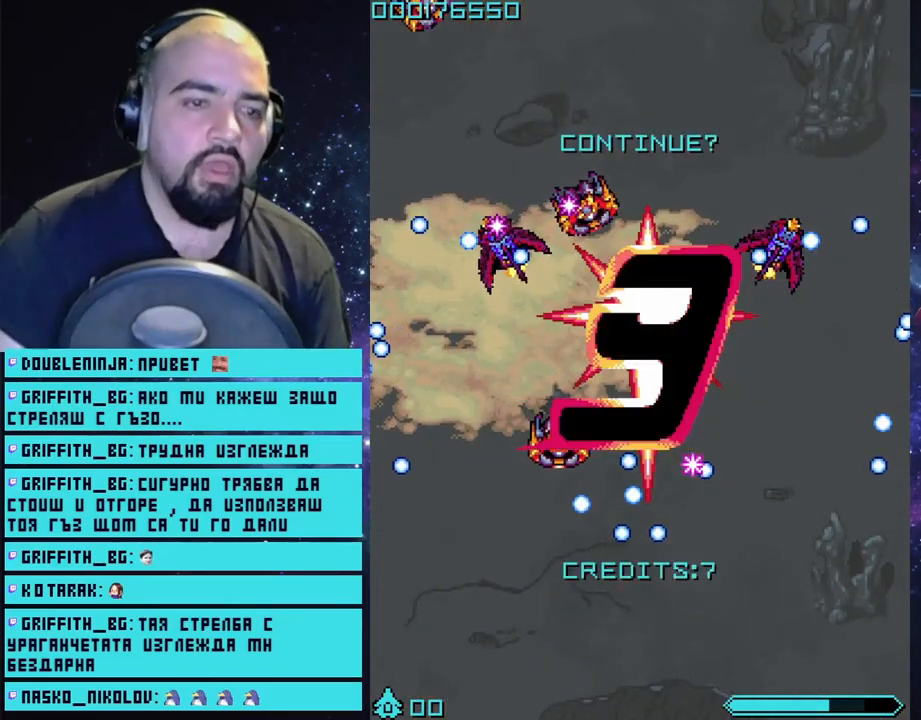
{"buttons": [], "left_stick": "center", "right_stick": "center", "events": [[133, "CROSS", "up"], [333, "START", "down"], [500, "START", "up"]]}
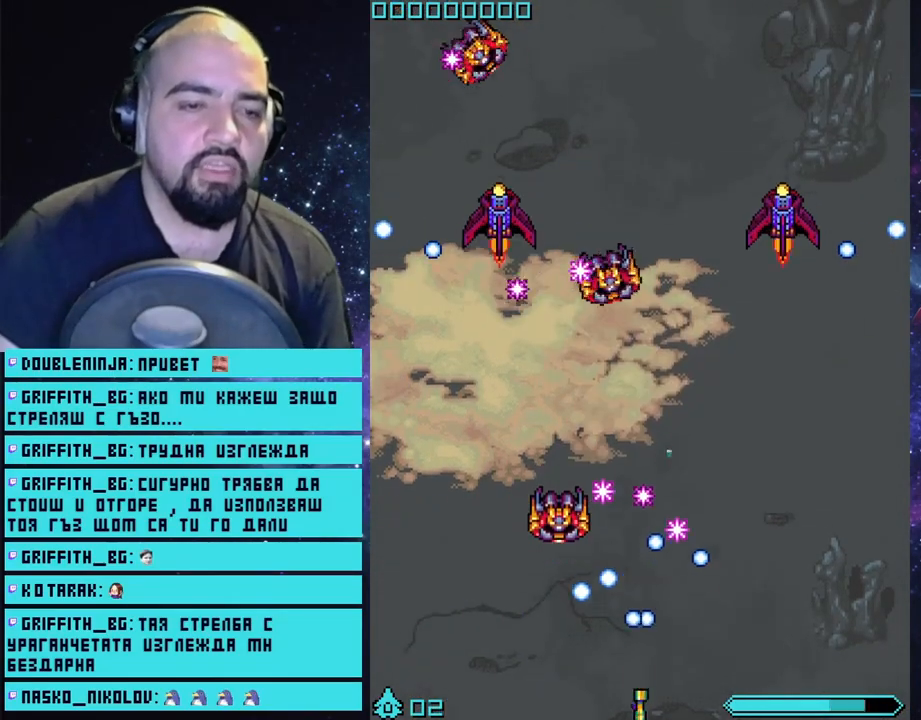
{"buttons": ["CROSS"], "left_stick": "center", "right_stick": "center", "events": [[150, "CROSS", "down"]]}
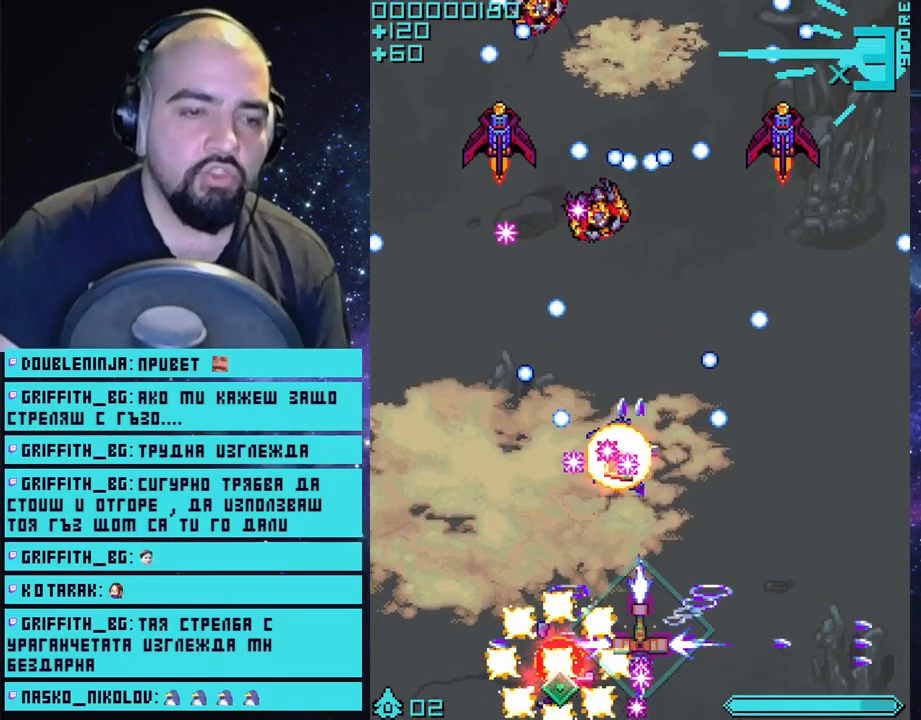
{"buttons": ["CROSS"], "left_stick": "right", "right_stick": "center", "events": [[250, "left_stick", "right"]]}
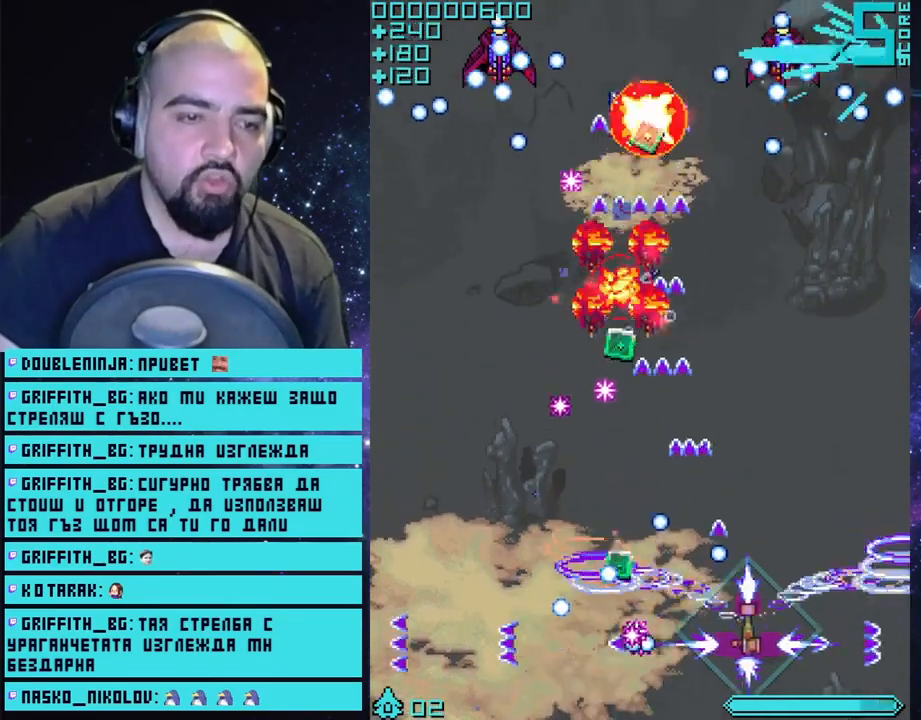
{"buttons": ["CROSS"], "left_stick": "center", "right_stick": "center", "events": [[117, "left_stick", "center"]]}
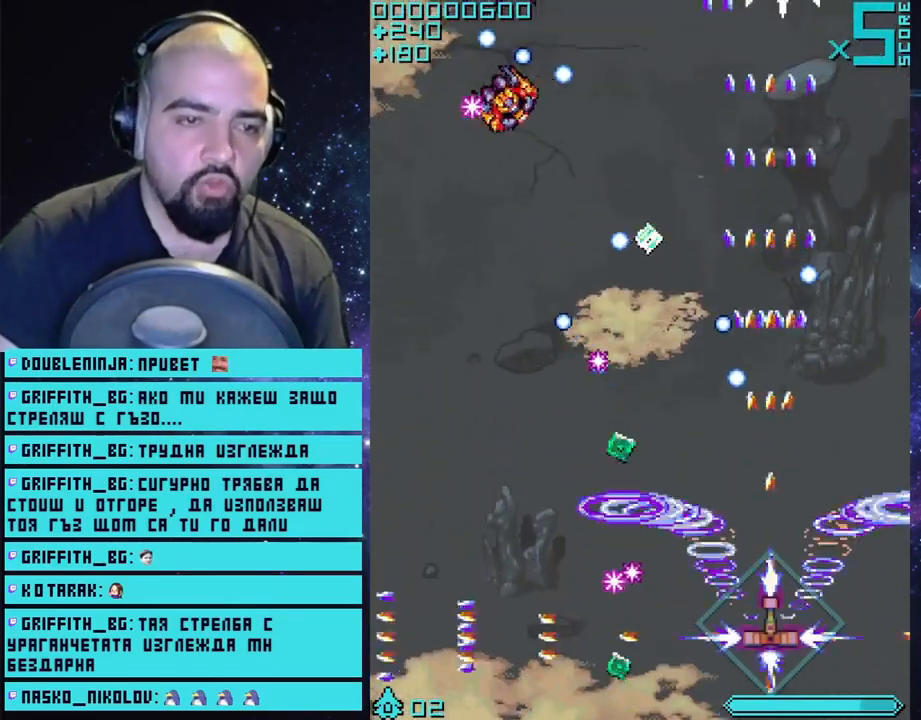
{"buttons": ["CROSS"], "left_stick": "down-left", "right_stick": "center", "events": [[67, "left_stick", "up-left"], [117, "left_stick", "center"], [167, "left_stick", "left"], [250, "left_stick", "down-left"]]}
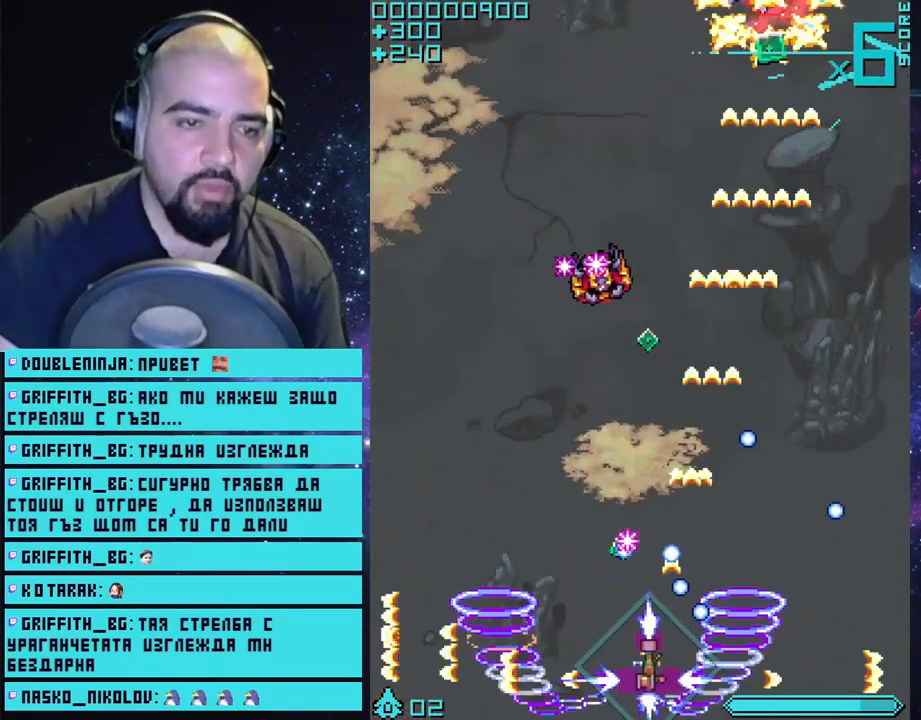
{"buttons": ["CROSS"], "left_stick": "center", "right_stick": "center", "events": [[100, "left_stick", "left"], [333, "left_stick", "center"]]}
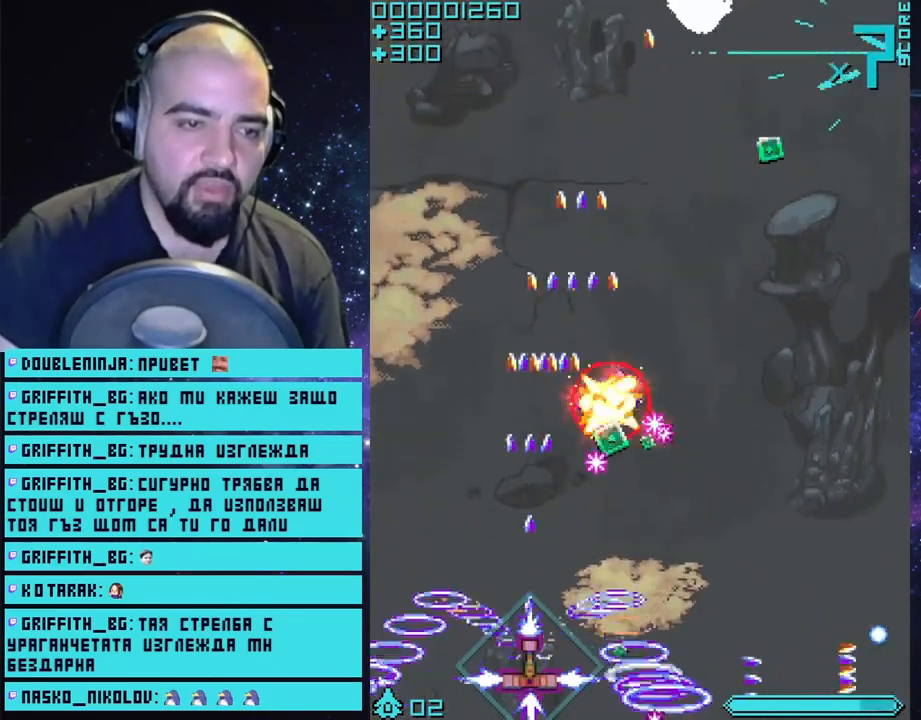
{"buttons": ["CROSS"], "left_stick": "up", "right_stick": "center", "events": [[283, "left_stick", "up-left"], [433, "left_stick", "up"]]}
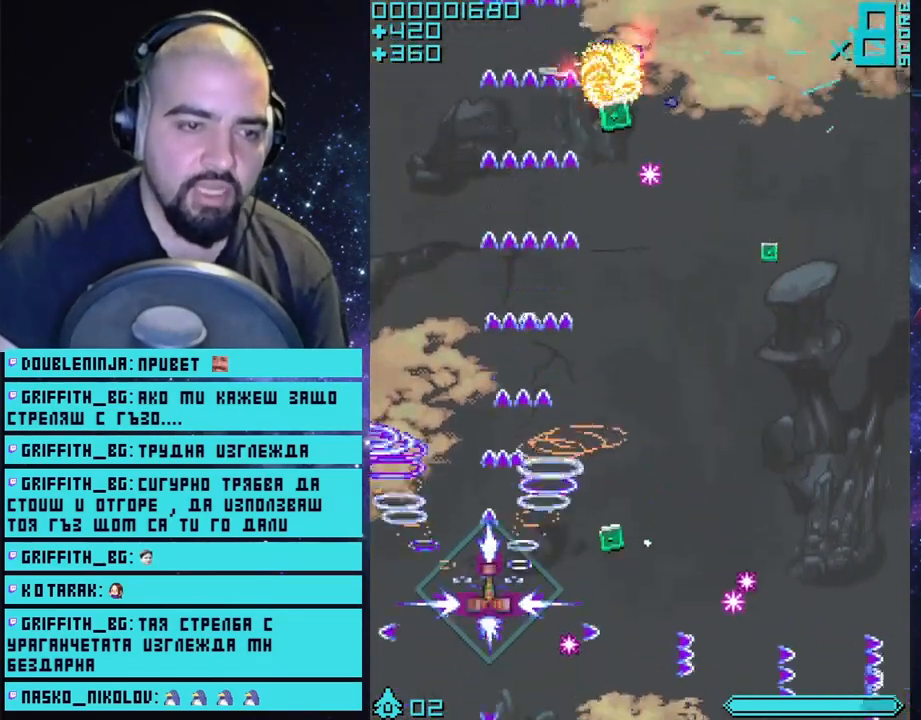
{"buttons": ["CROSS"], "left_stick": "right", "right_stick": "center", "events": [[67, "left_stick", "up-right"], [183, "left_stick", "right"]]}
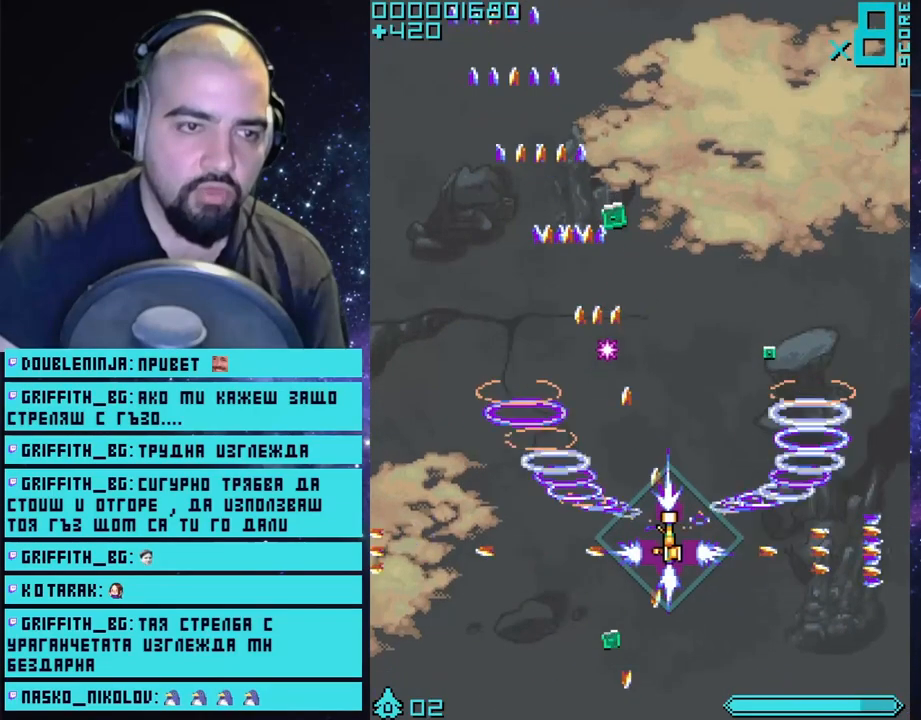
{"buttons": ["CROSS"], "left_stick": "center", "right_stick": "center", "events": [[200, "left_stick", "center"]]}
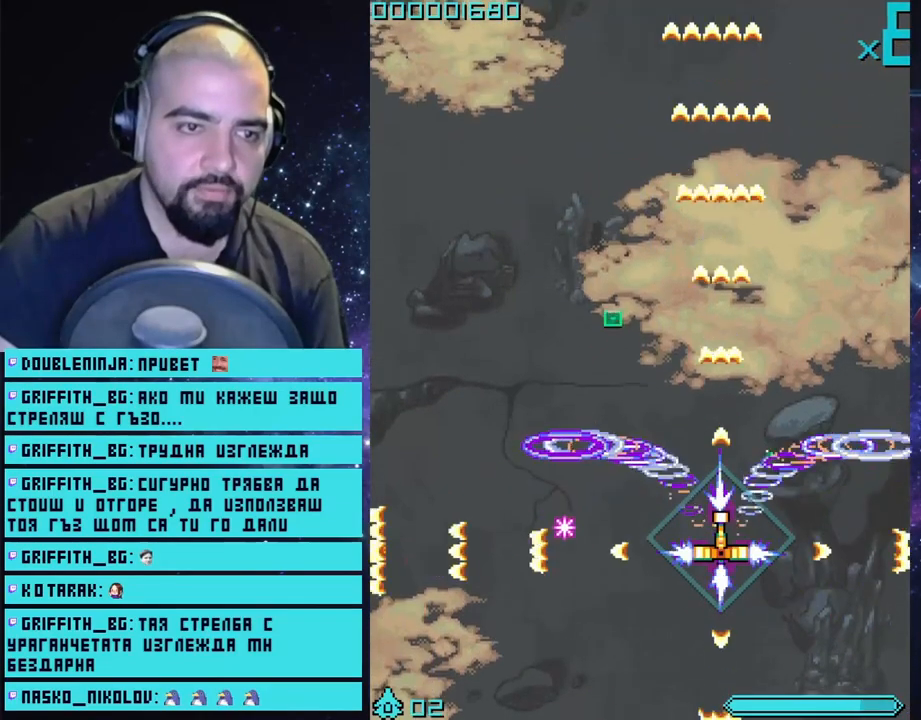
{"buttons": ["CROSS"], "left_stick": "left", "right_stick": "center", "events": [[33, "left_stick", "up-right"], [250, "left_stick", "up-left"], [367, "left_stick", "left"]]}
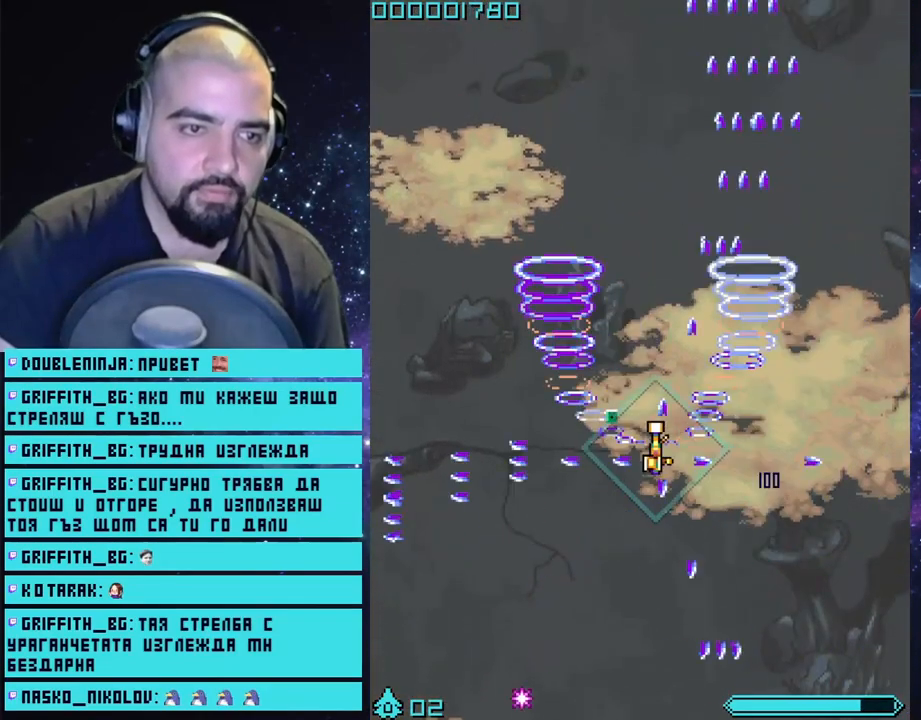
{"buttons": ["CROSS"], "left_stick": "center", "right_stick": "center", "events": [[117, "left_stick", "center"]]}